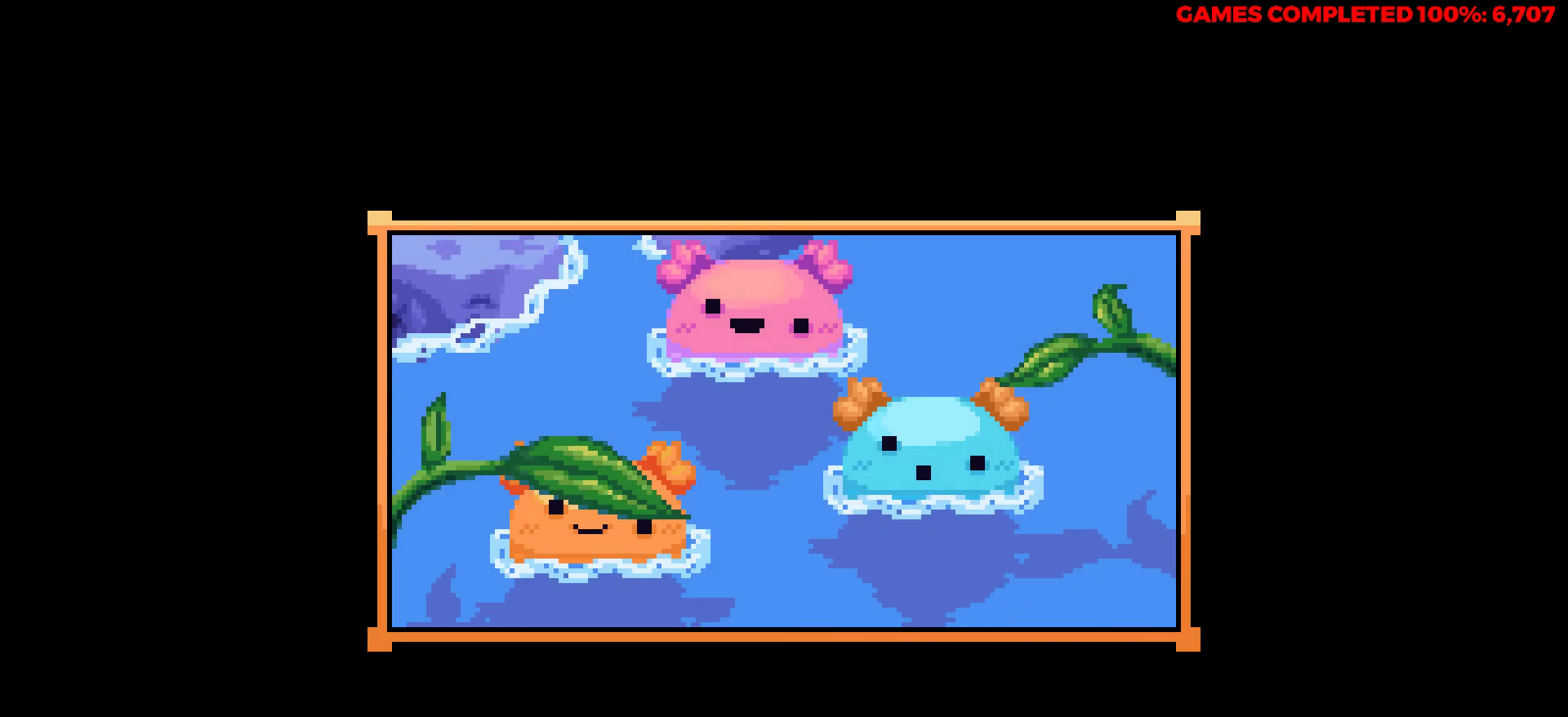
Gameplay with keyboard; each line is a JSON object with the keys held at the frame after it. "events" lists presses ("down") and releases ("up") of "a", "alt", "c", "ctrl", "d", "down", "f", "left", "right", "s", "shift", "space", "up", "v", "x" and "z" between this image and that frame as [ms after this image, input, new state], when the widget could be followed in between. No other keys are recorded. Mouse input is not recorded.
{"keys": ["z"], "events": [[433, "z", "down"]]}
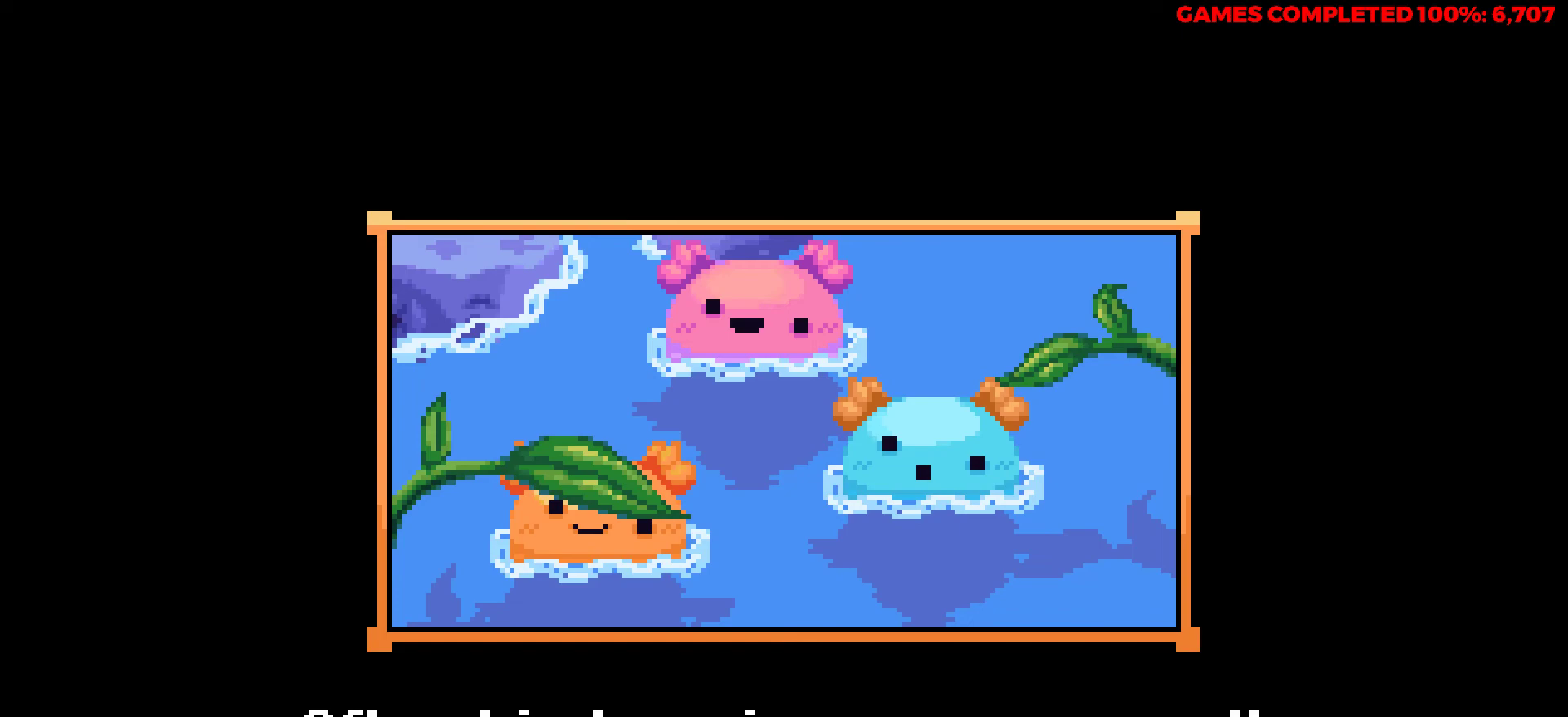
{"keys": [], "events": [[67, "z", "up"], [350, "z", "down"], [450, "z", "up"]]}
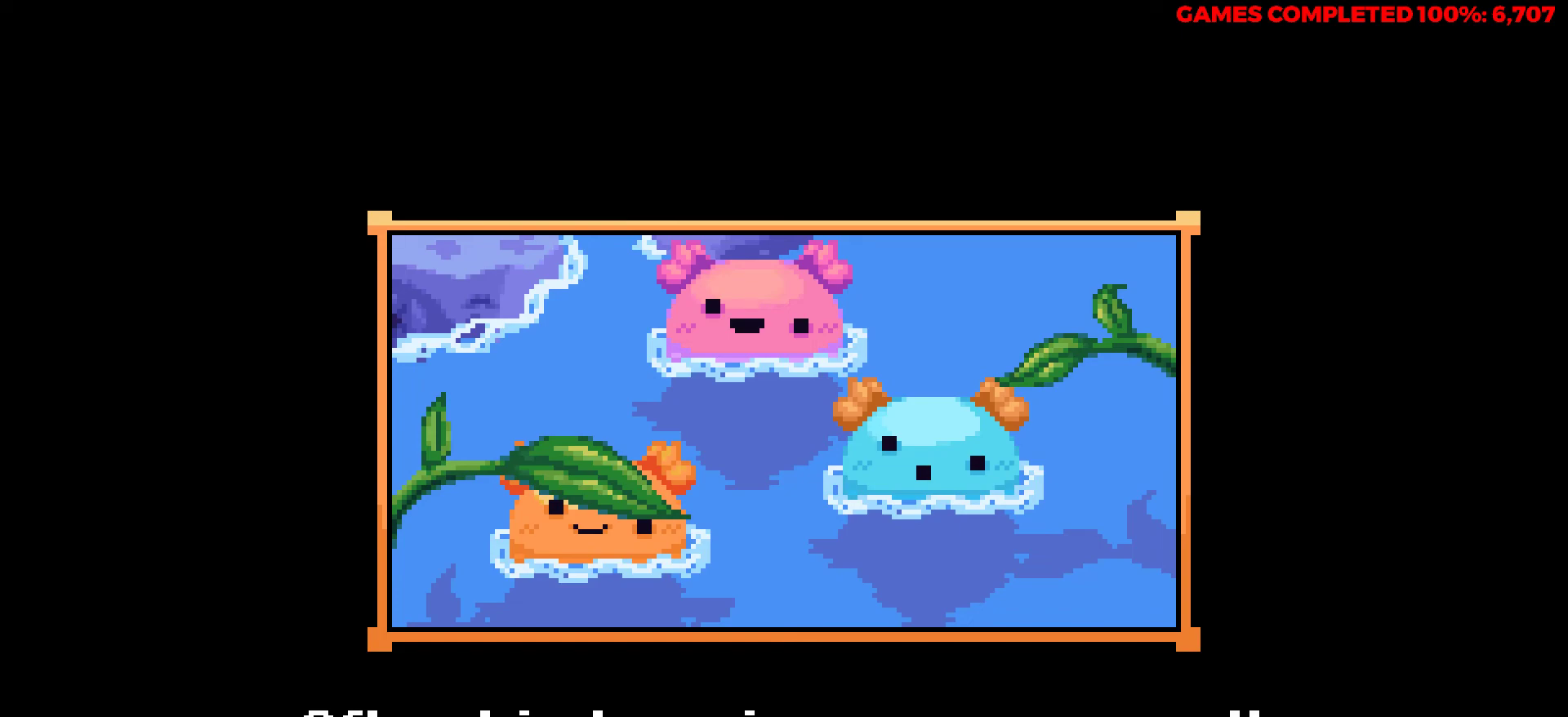
{"keys": [], "events": [[33, "z", "down"], [133, "z", "up"], [417, "z", "down"], [500, "z", "up"]]}
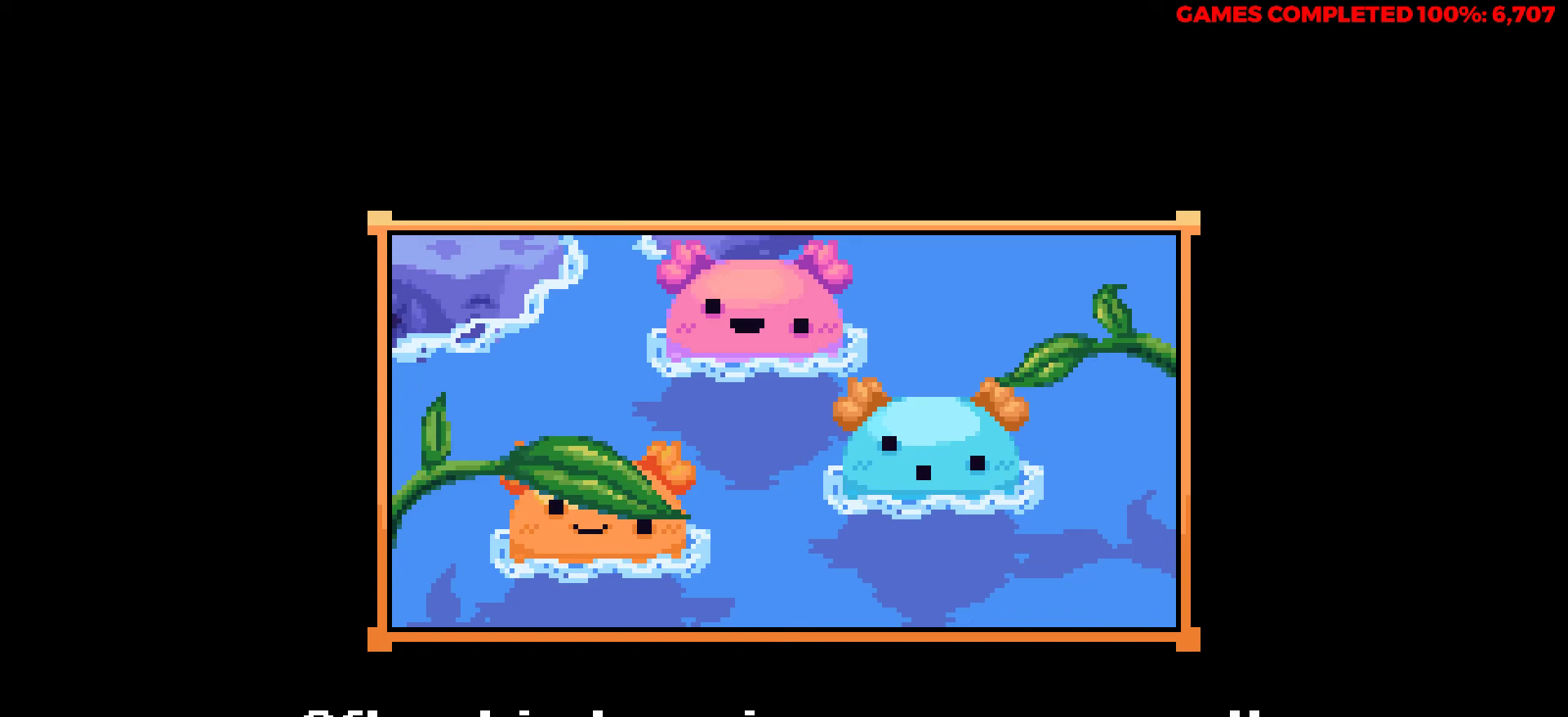
{"keys": ["z"], "events": [[100, "z", "down"], [200, "z", "up"], [283, "z", "down"], [383, "z", "up"], [433, "z", "down"]]}
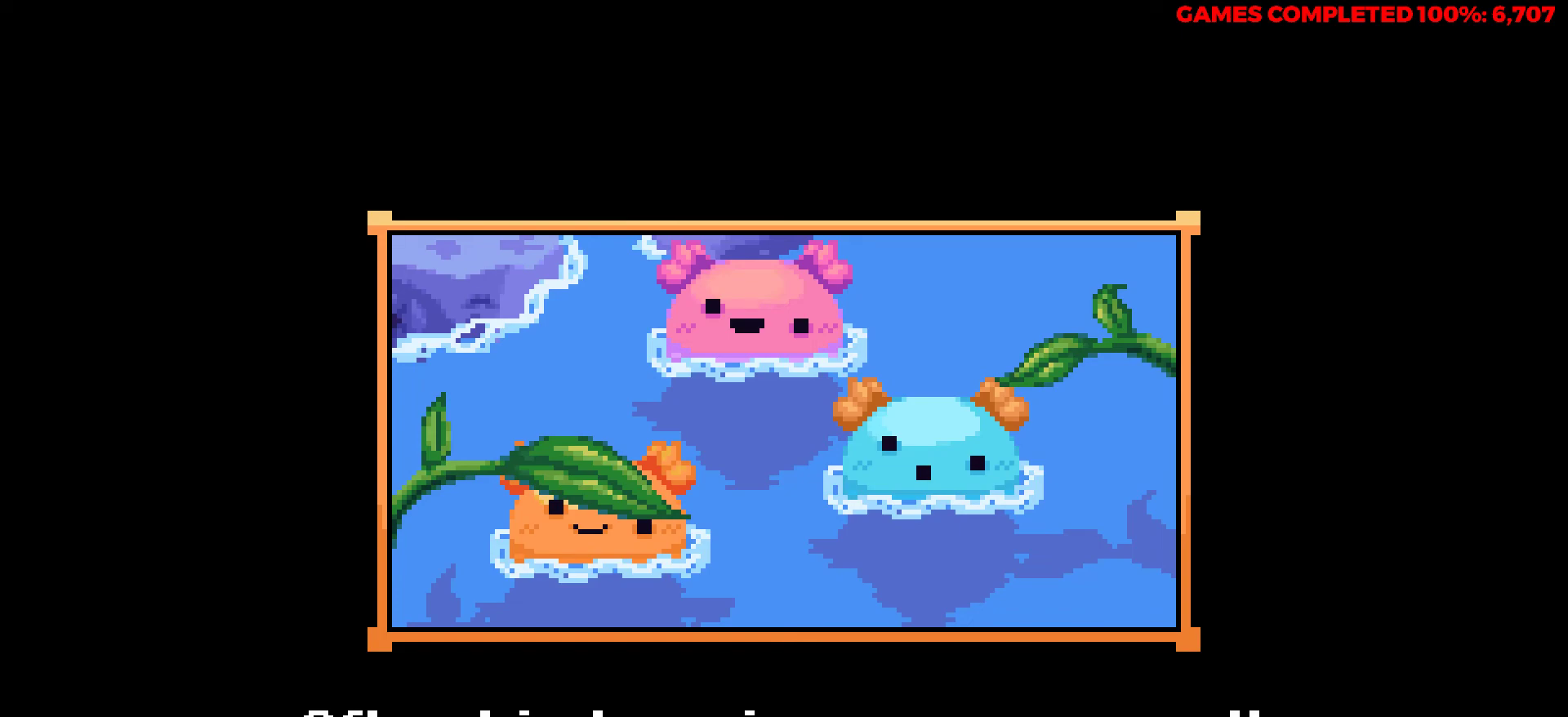
{"keys": ["x"], "events": [[17, "z", "up"], [117, "z", "down"], [217, "z", "up"], [300, "z", "down"], [400, "z", "up"], [500, "x", "down"]]}
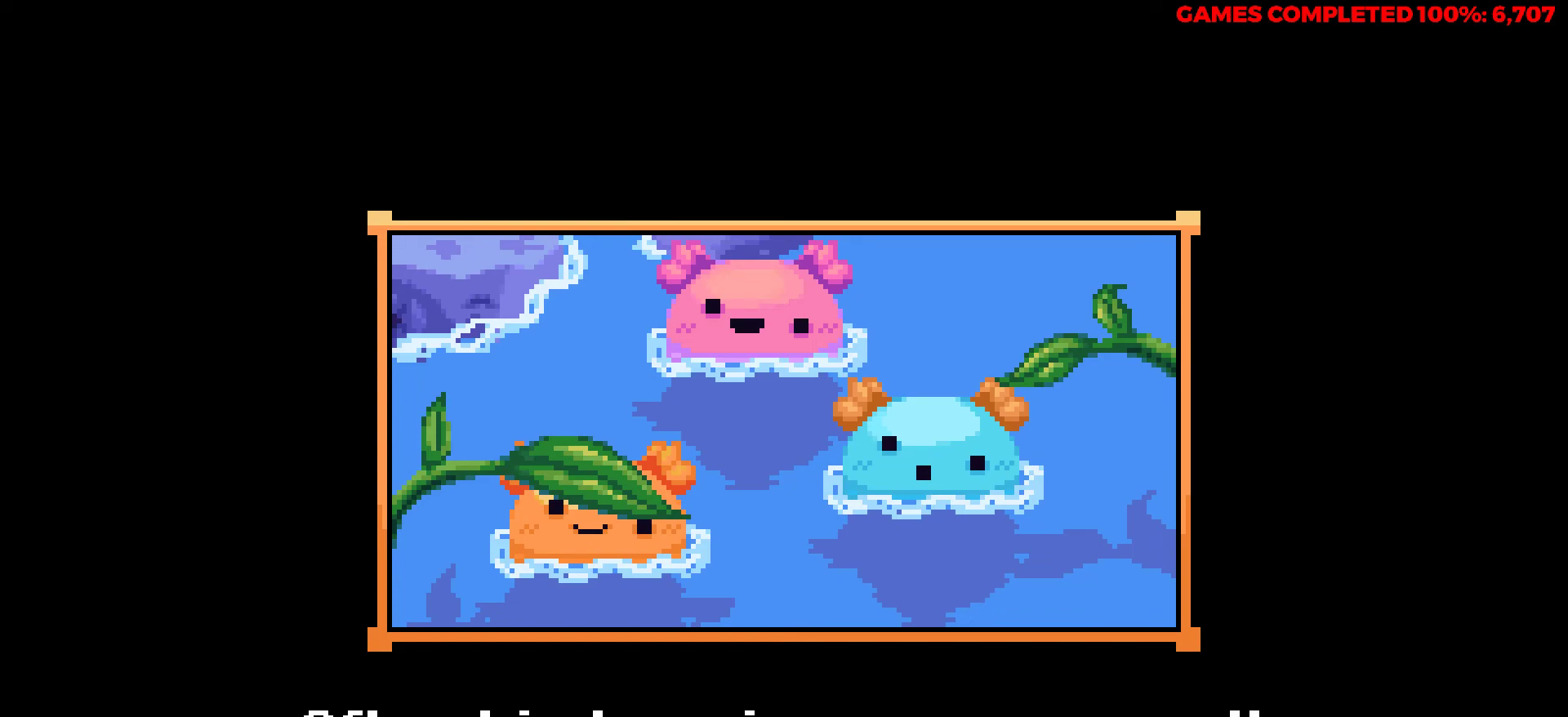
{"keys": [], "events": [[83, "x", "up"], [183, "x", "down"], [233, "x", "up"], [317, "x", "down"], [417, "x", "up"]]}
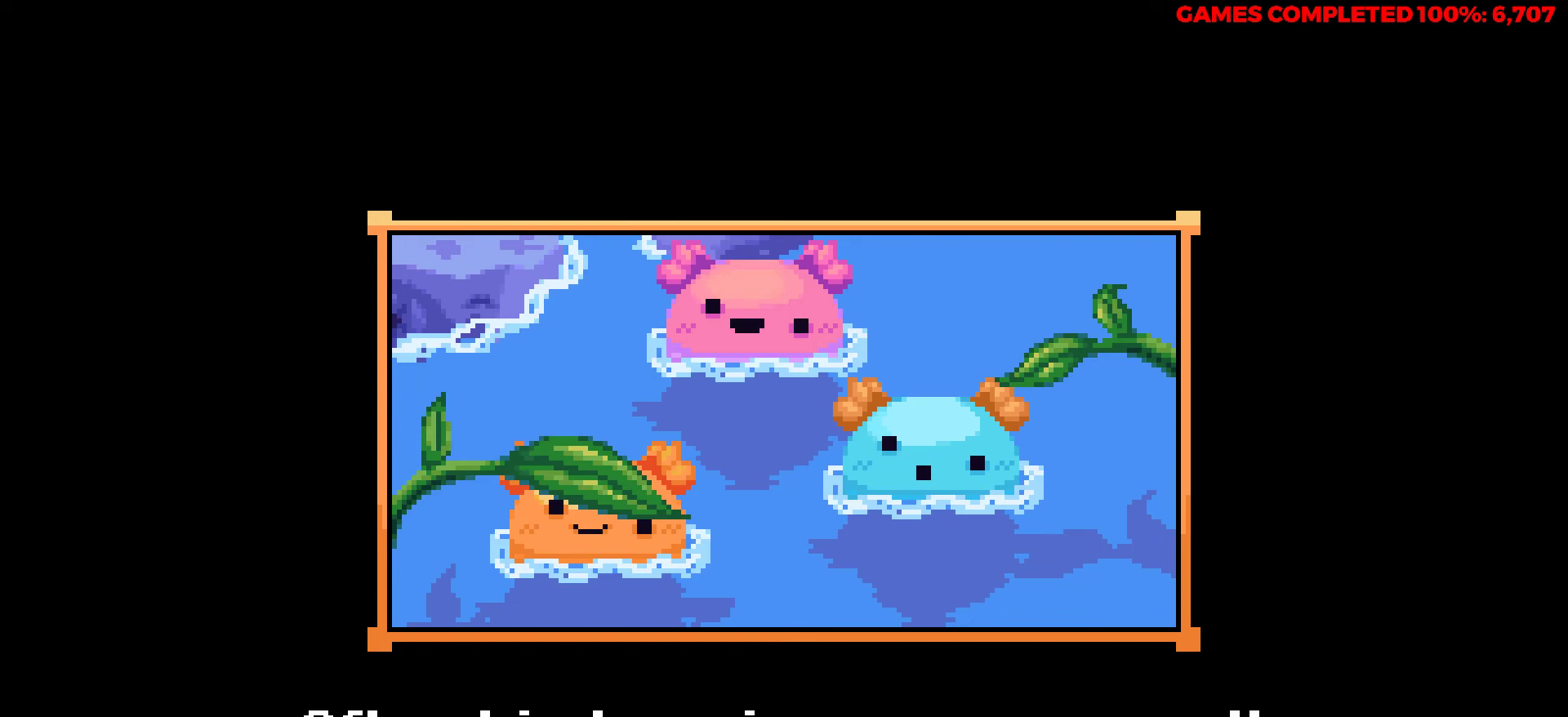
{"keys": [], "events": [[17, "x", "down"], [67, "x", "up"]]}